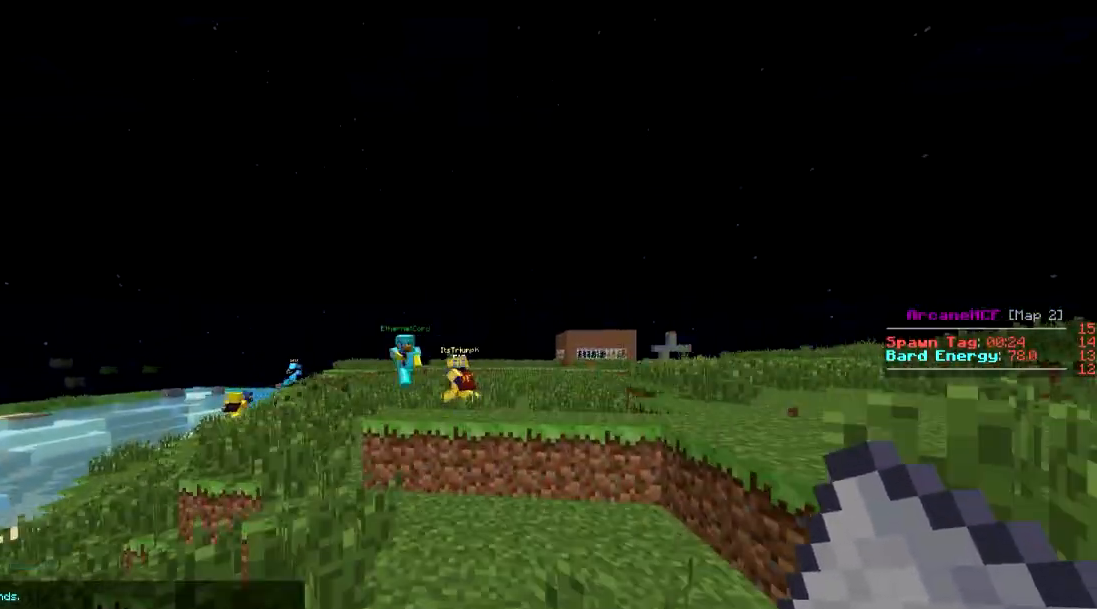
Gameplay with keyboard; each line is a JSON object with the keys held at the frame after it. "events" lists presses ("down") and releases ("up") of "a", "d", "s" and "w" between this image and that frame as [ms after this image, input, new state], when the widget could be followed in between. No other keys are recorded. Mouse input is not recorded.
{"keys": ["w"], "events": []}
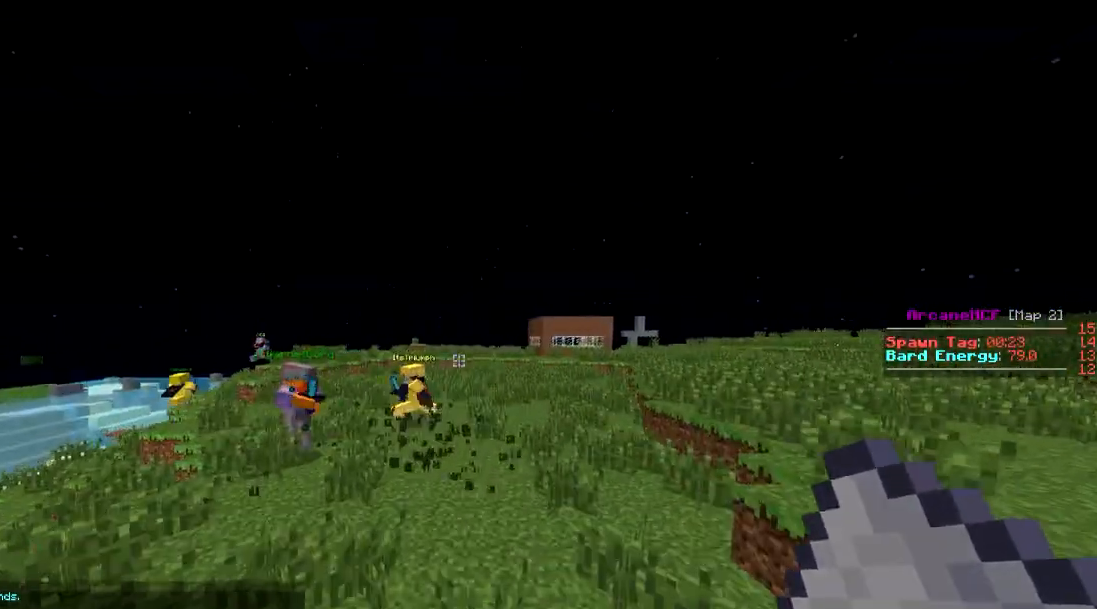
{"keys": ["w"], "events": []}
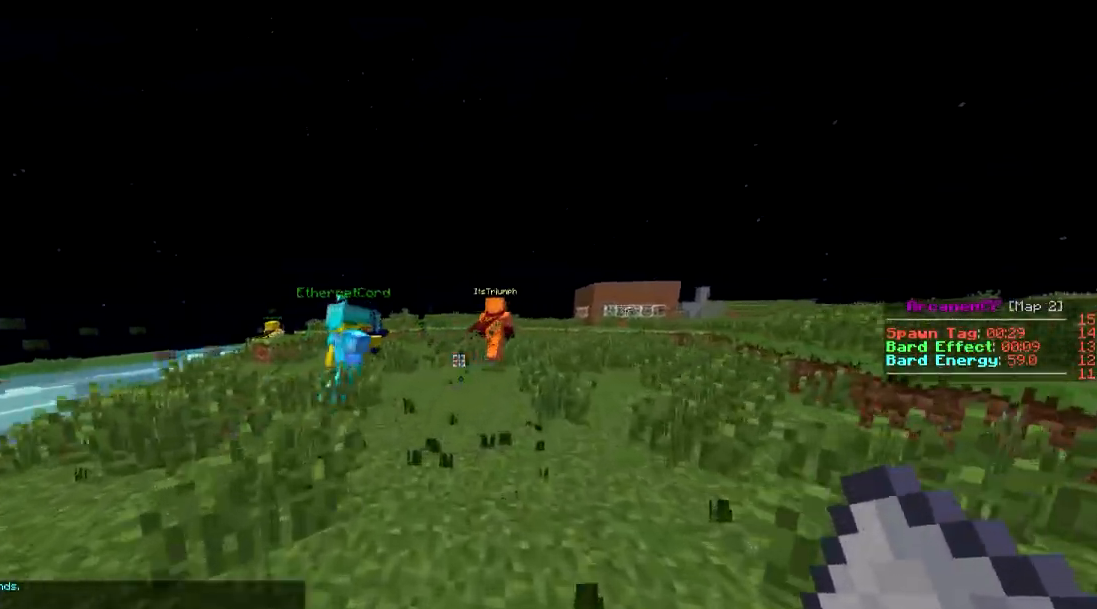
{"keys": ["w"], "events": []}
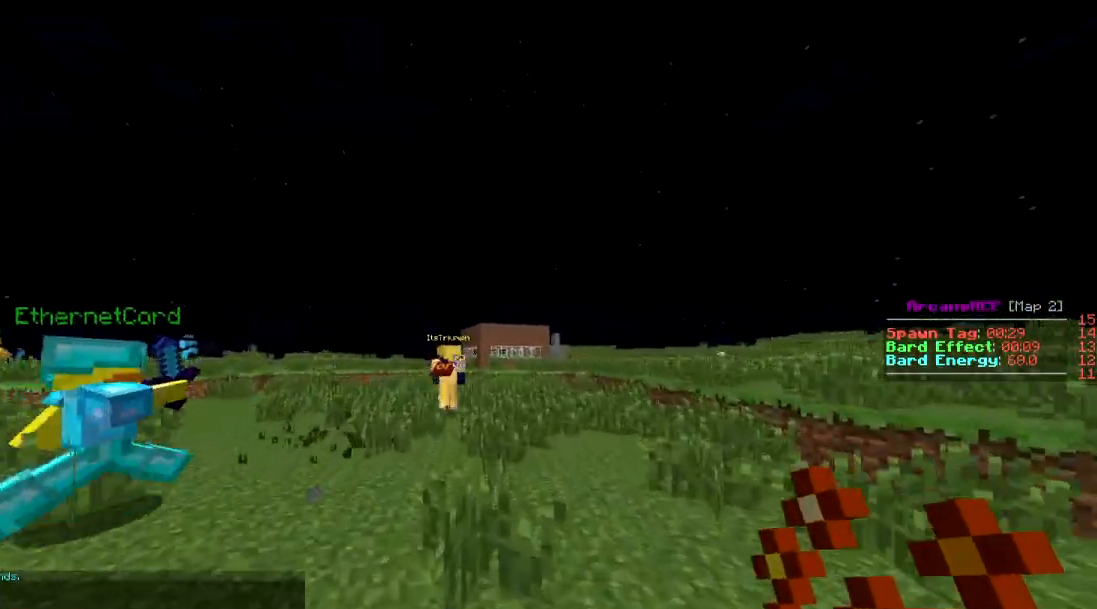
{"keys": ["w"], "events": []}
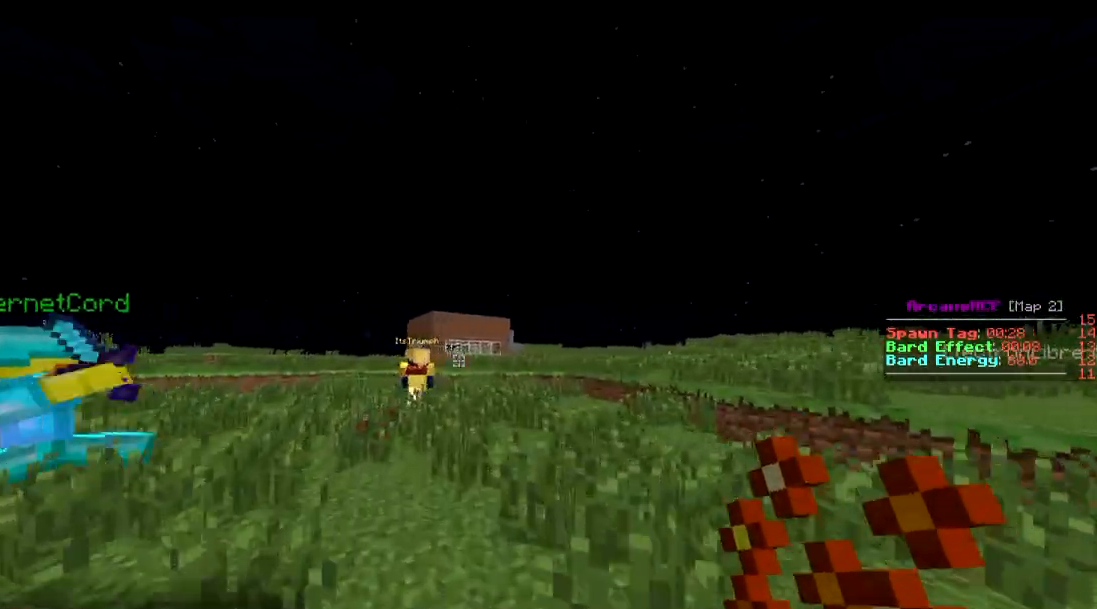
{"keys": ["w"], "events": []}
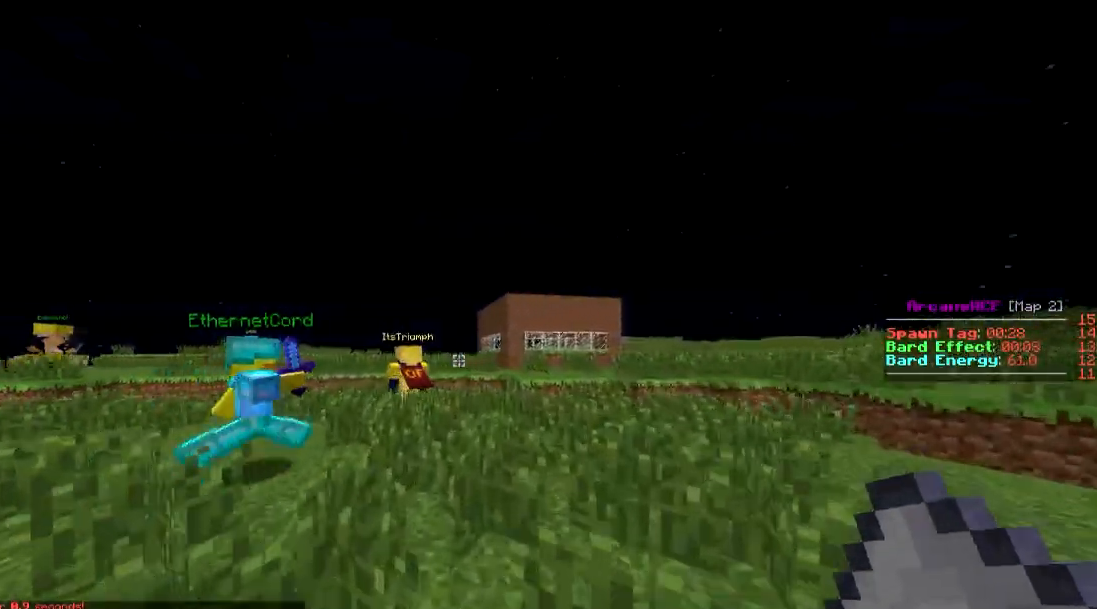
{"keys": ["w"], "events": []}
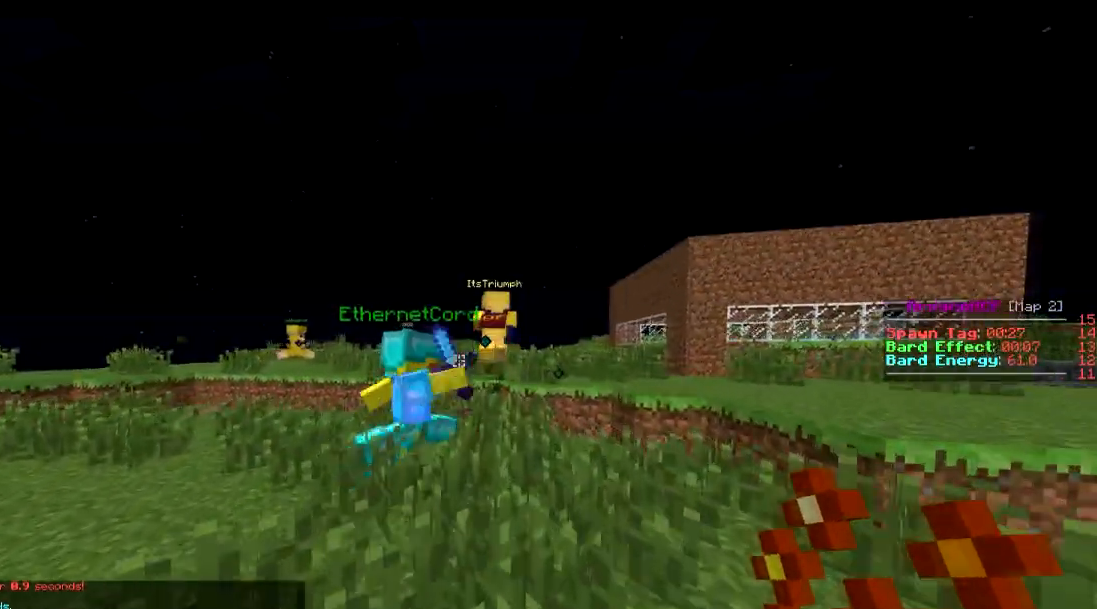
{"keys": ["w"], "events": []}
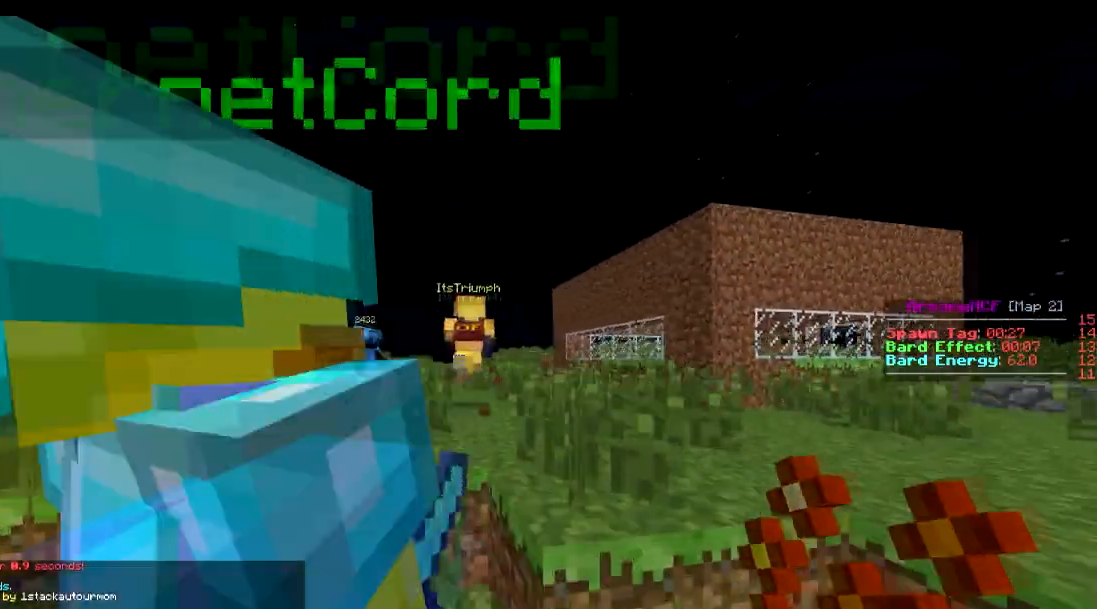
{"keys": ["w"], "events": []}
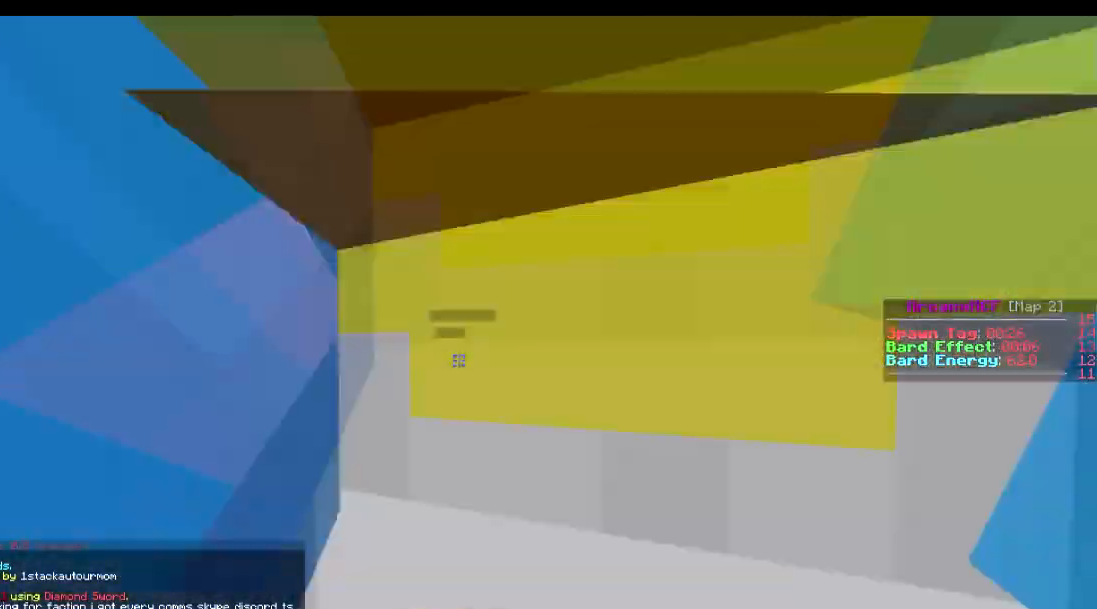
{"keys": ["w"], "events": []}
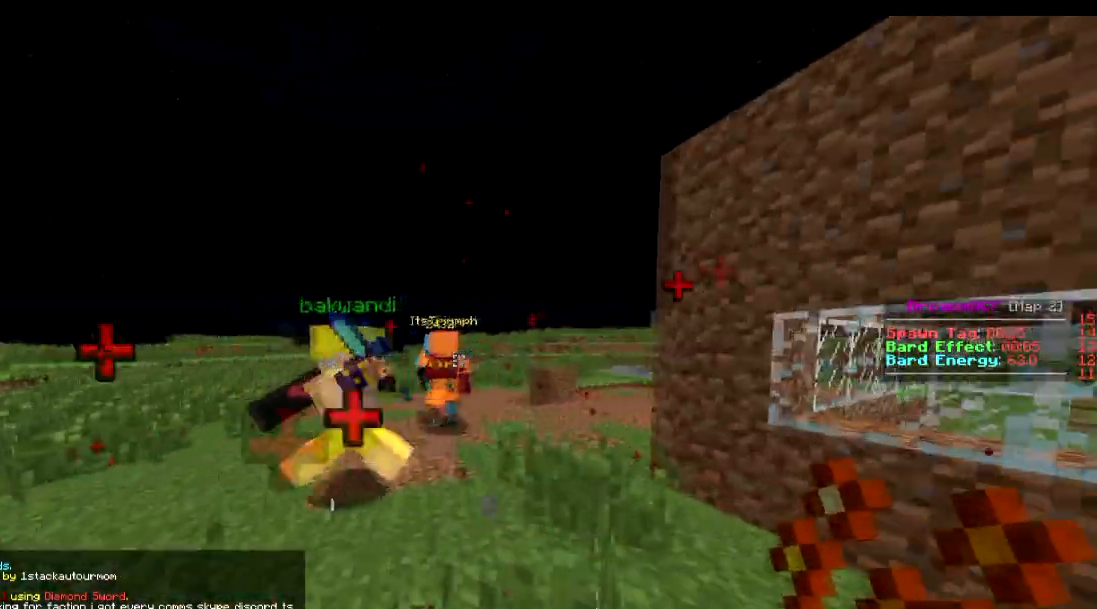
{"keys": ["w"], "events": []}
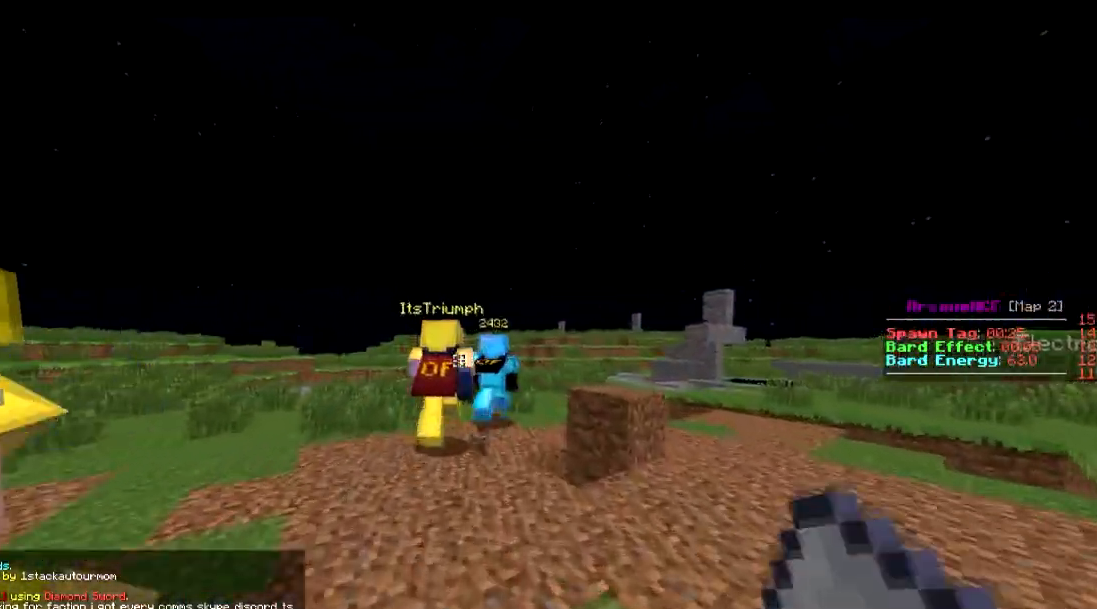
{"keys": ["w"], "events": []}
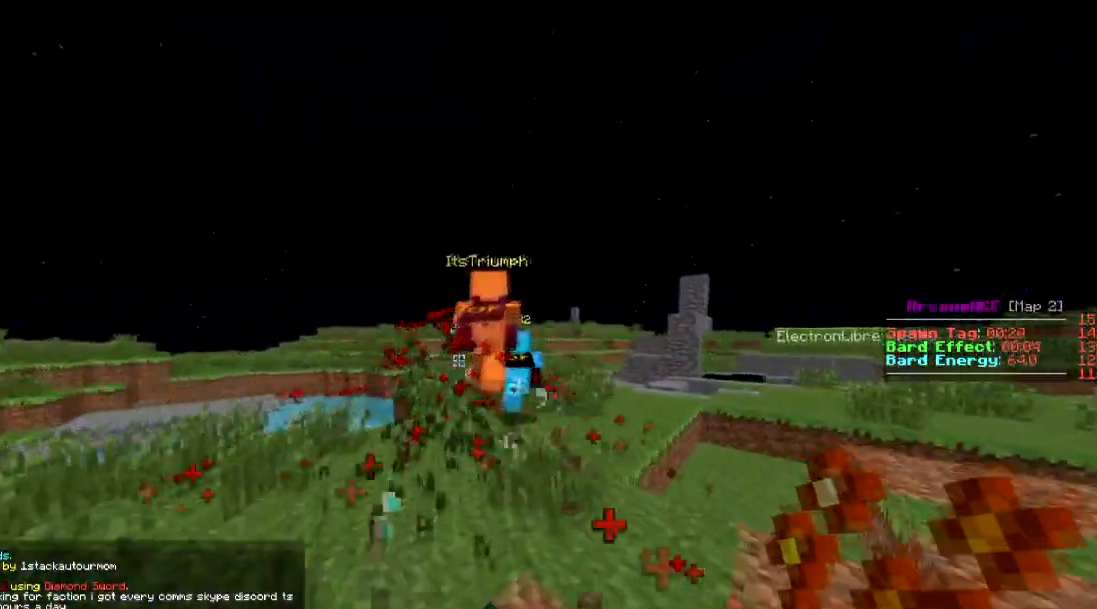
{"keys": ["w"], "events": []}
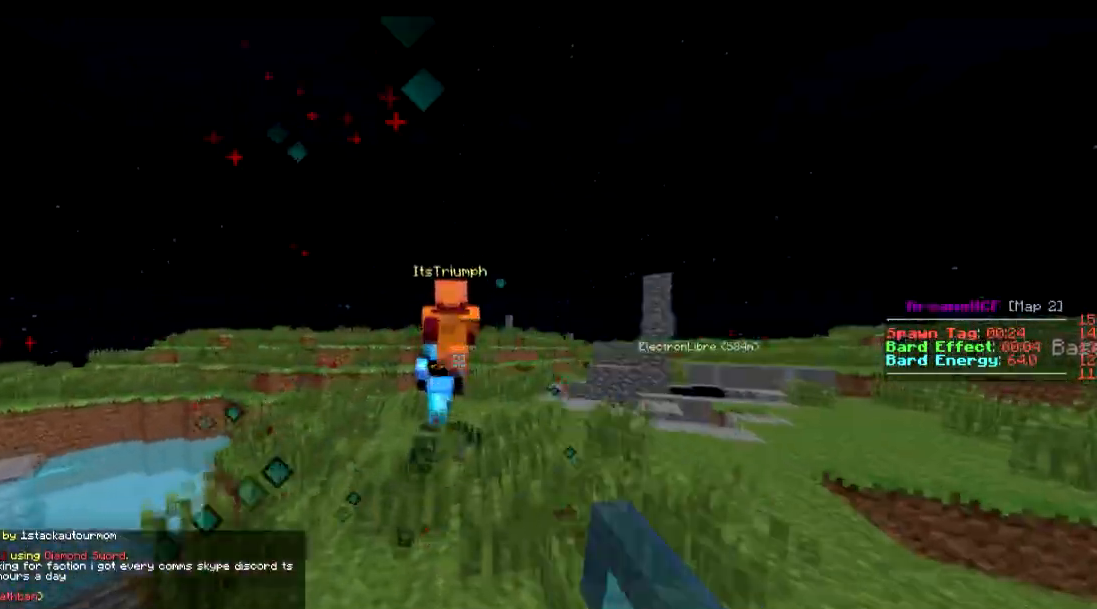
{"keys": ["w"], "events": []}
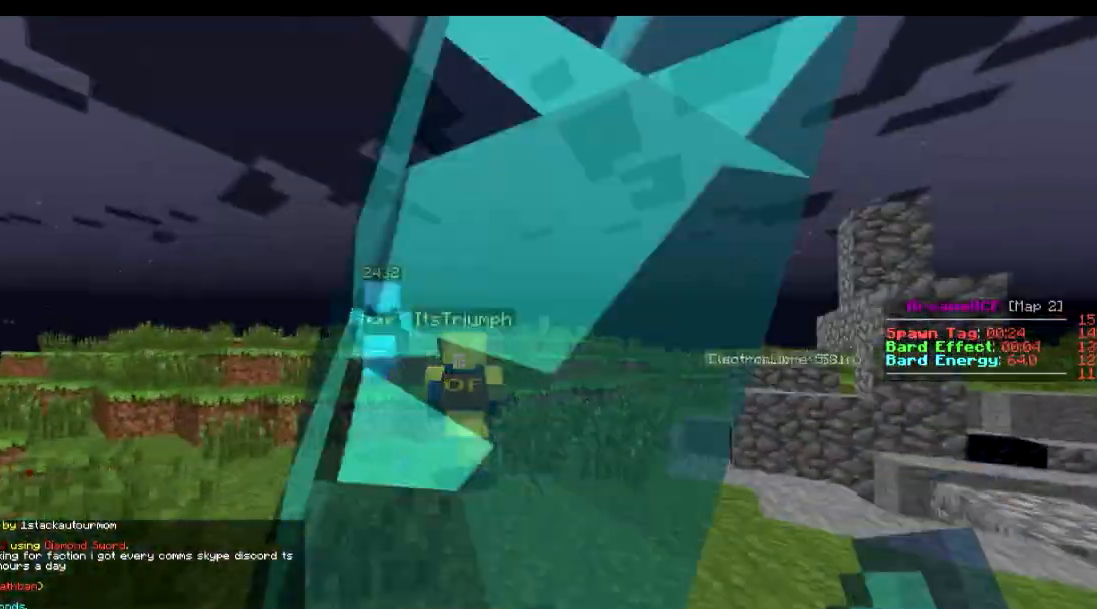
{"keys": ["w"], "events": []}
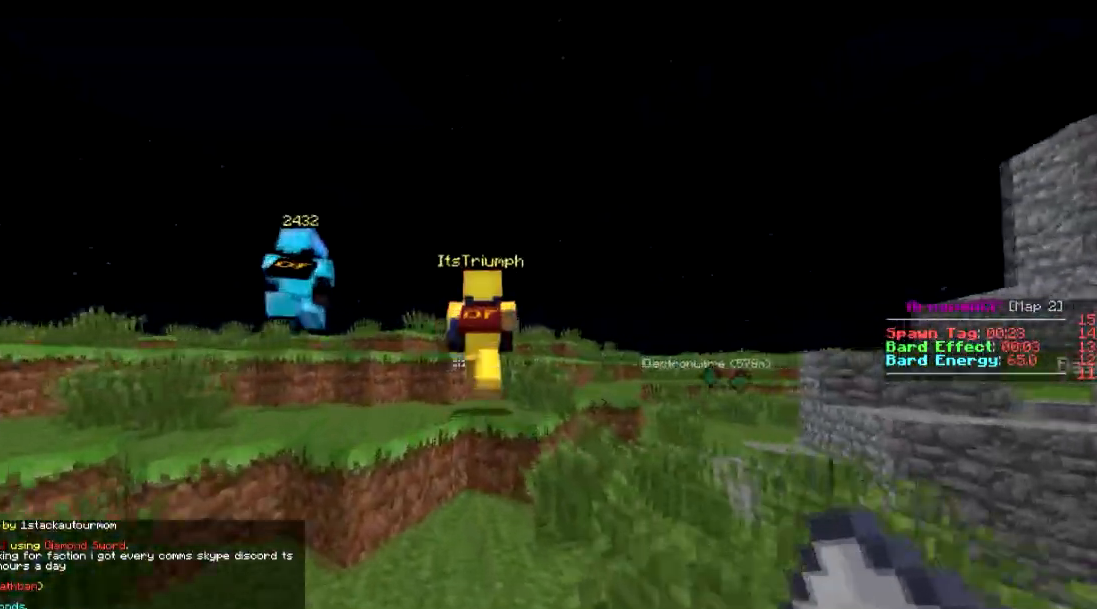
{"keys": ["d", "w"], "events": [[467, "d", "down"]]}
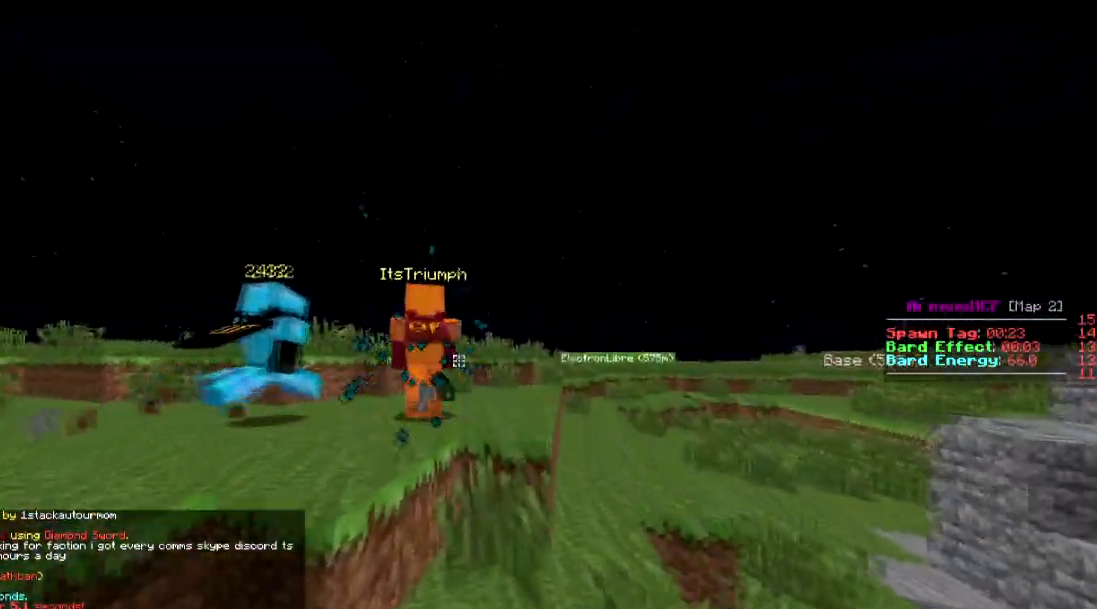
{"keys": ["w"], "events": [[67, "d", "up"]]}
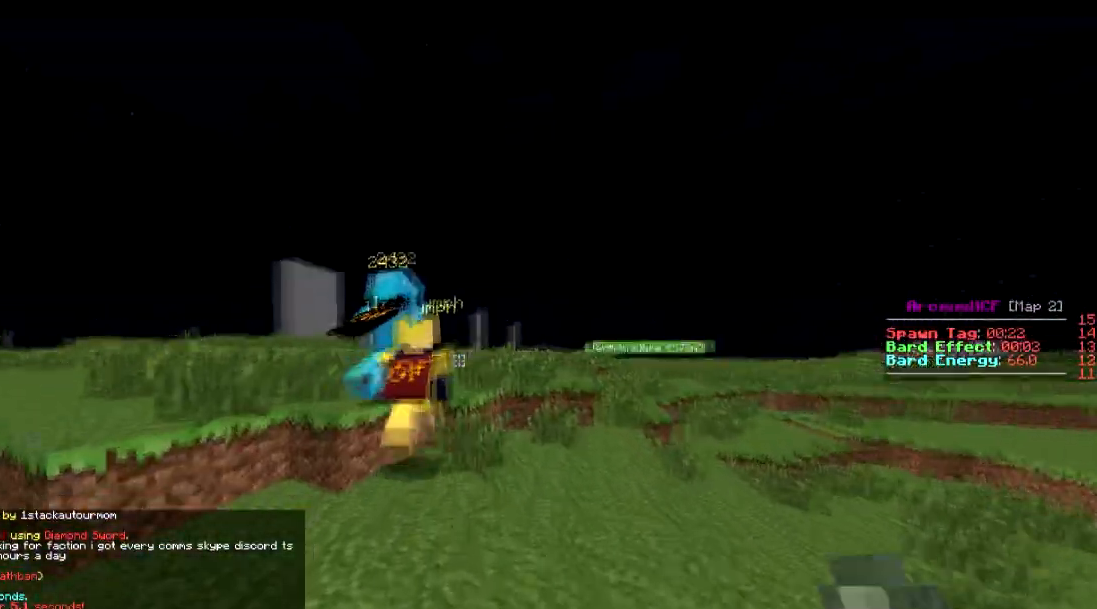
{"keys": ["w"], "events": []}
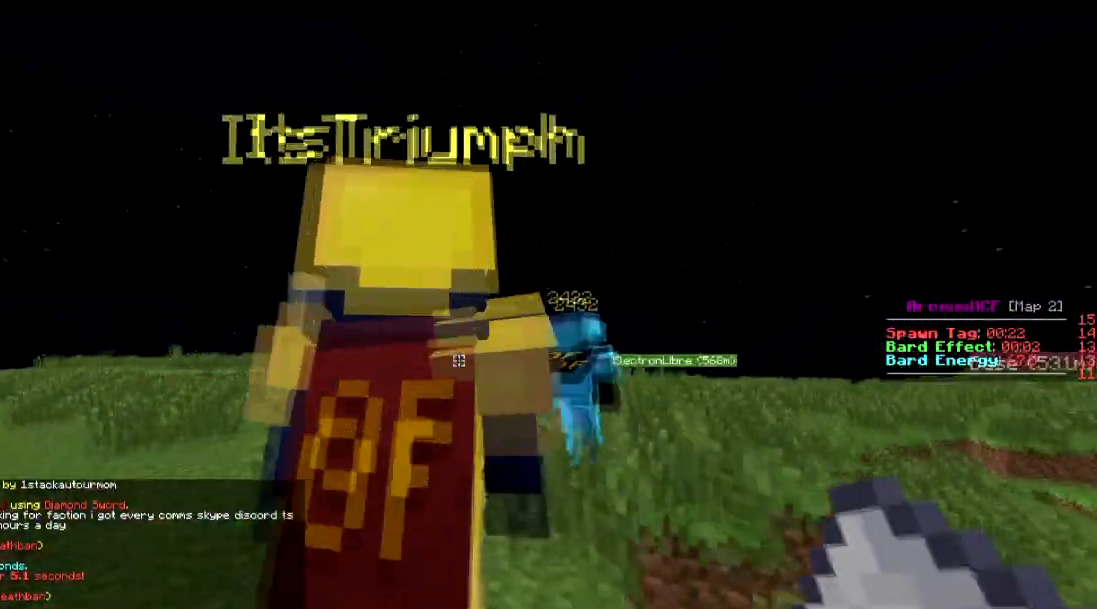
{"keys": ["w"], "events": []}
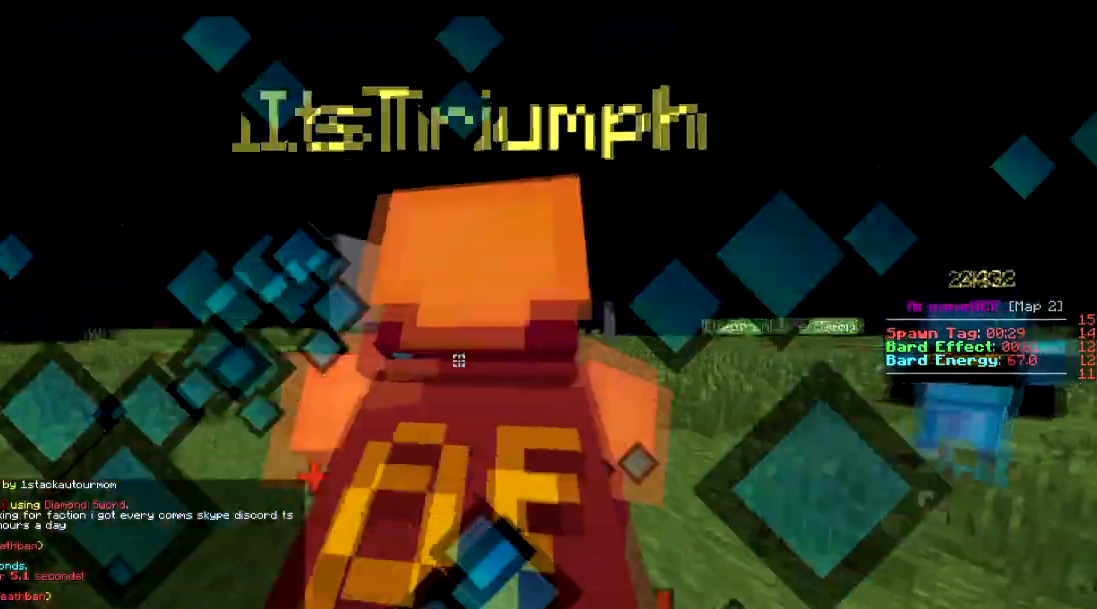
{"keys": ["w"], "events": []}
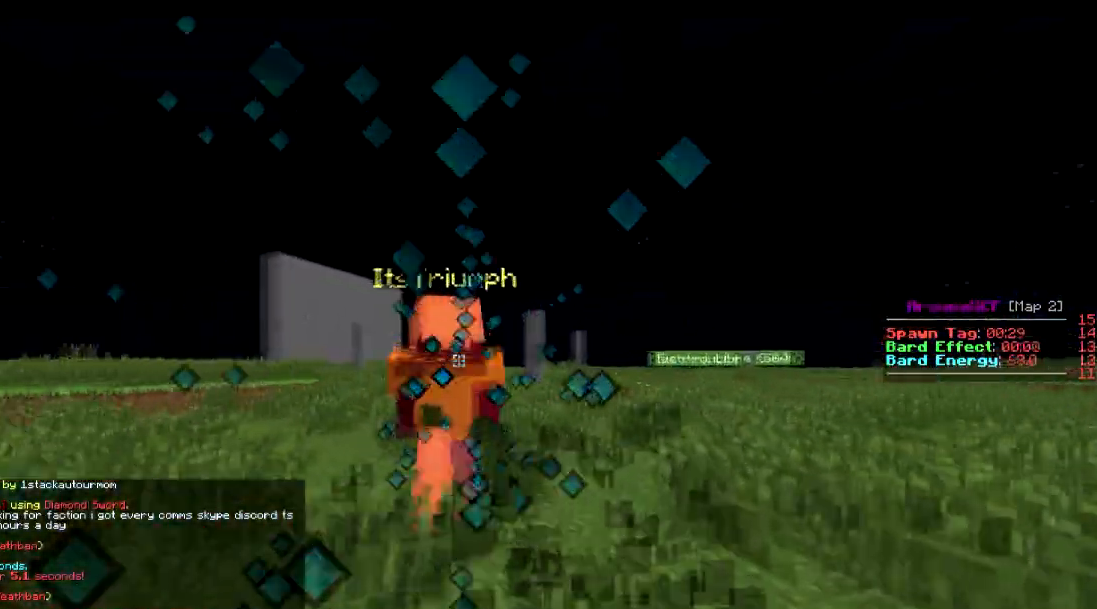
{"keys": ["w"], "events": []}
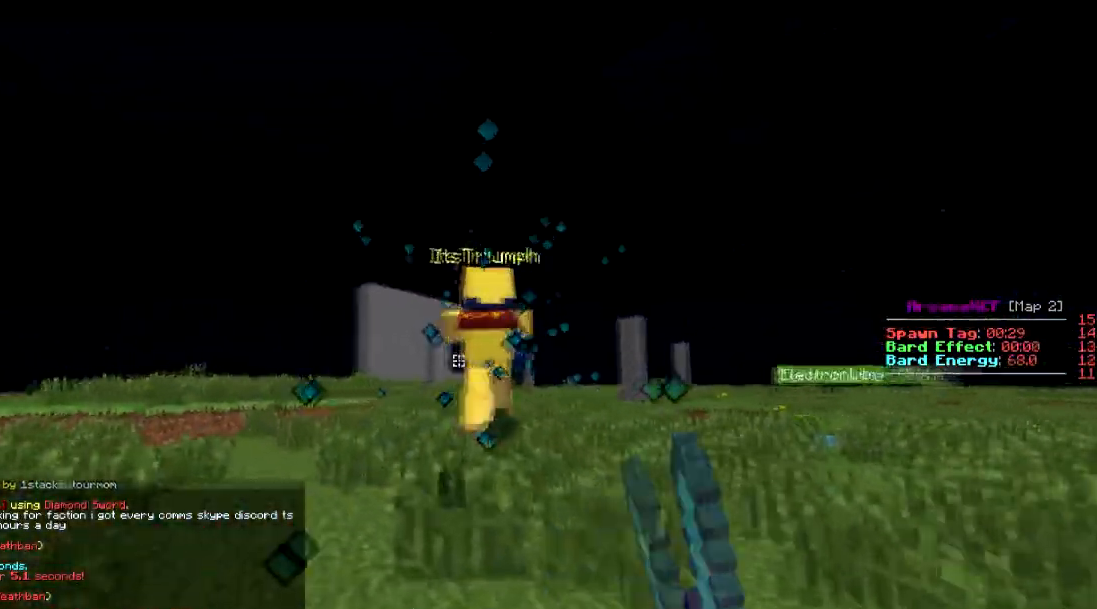
{"keys": ["w"], "events": []}
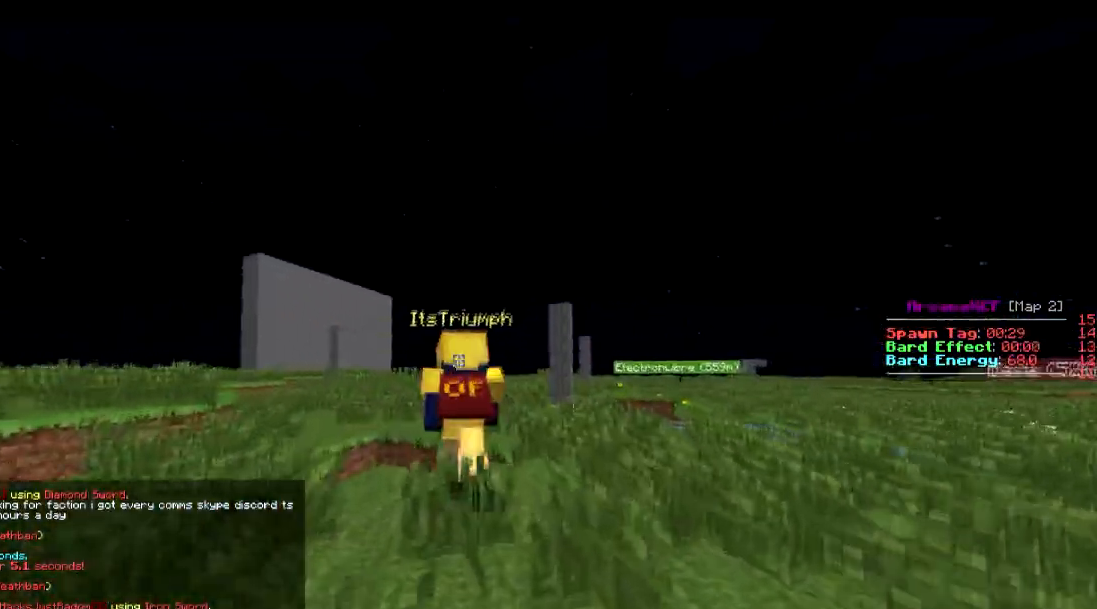
{"keys": ["w"], "events": []}
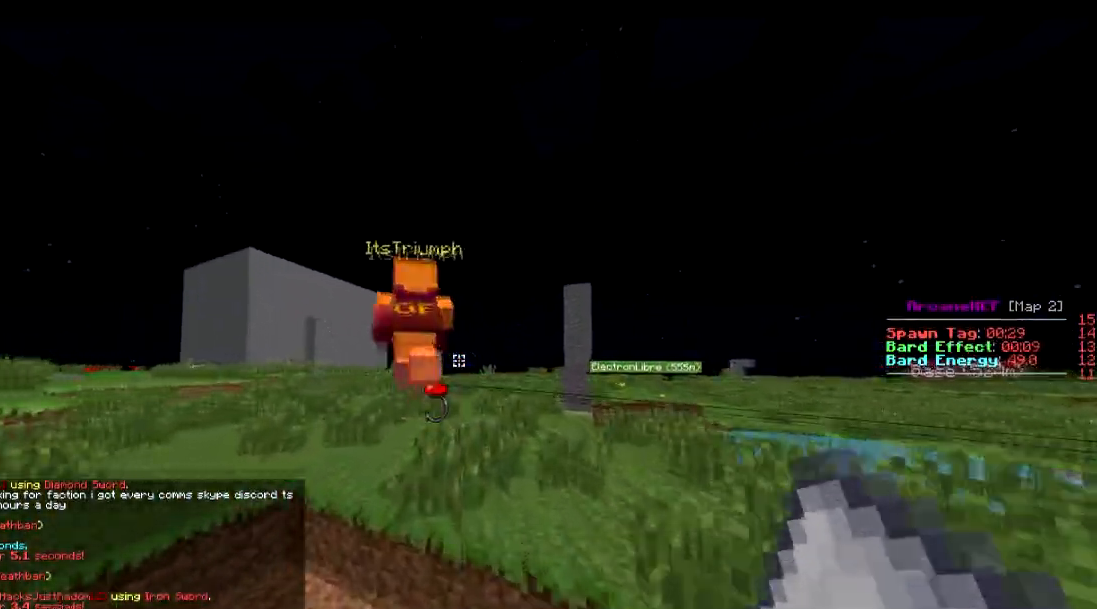
{"keys": ["w"], "events": []}
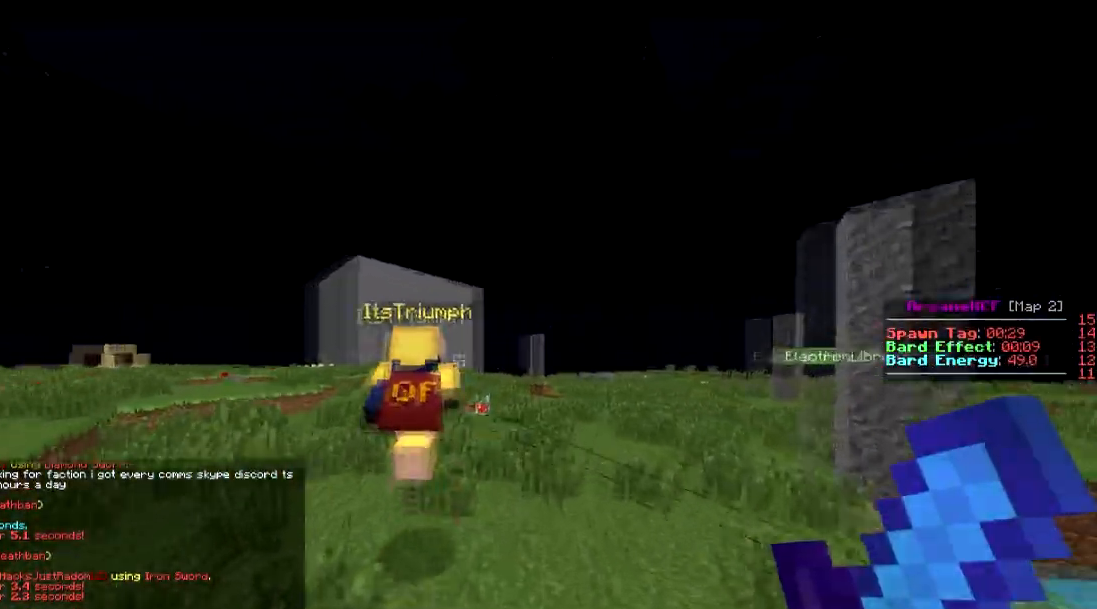
{"keys": ["w"], "events": []}
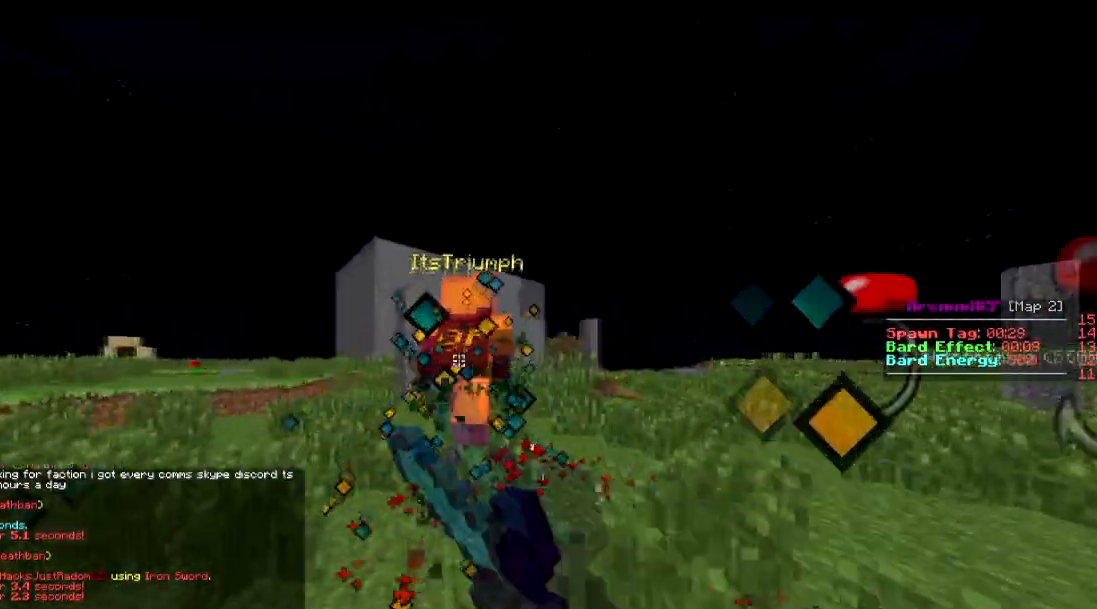
{"keys": ["w"], "events": []}
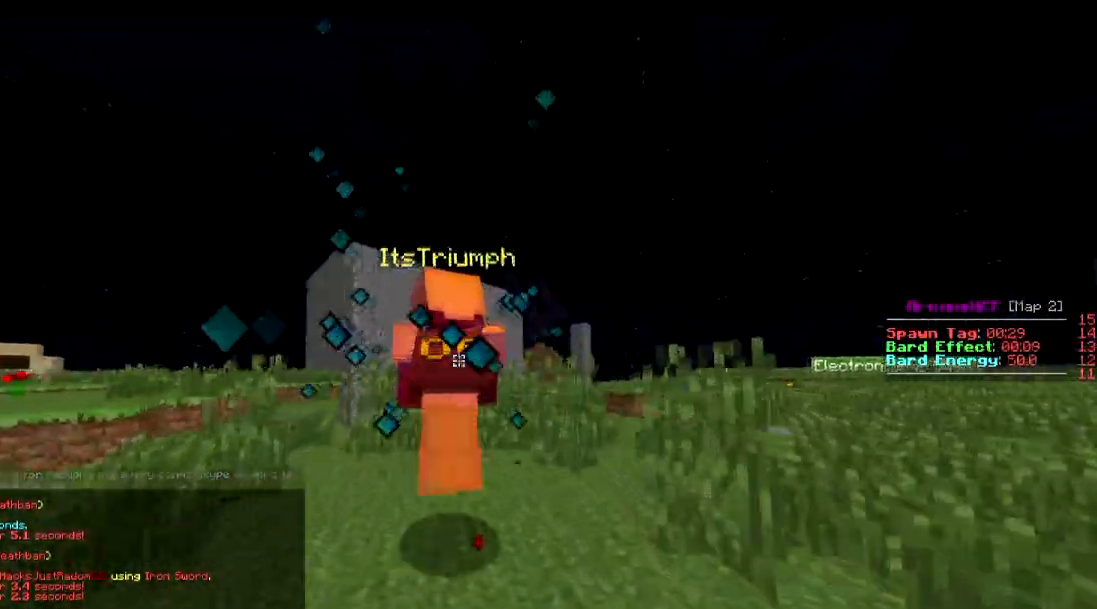
{"keys": ["w"], "events": []}
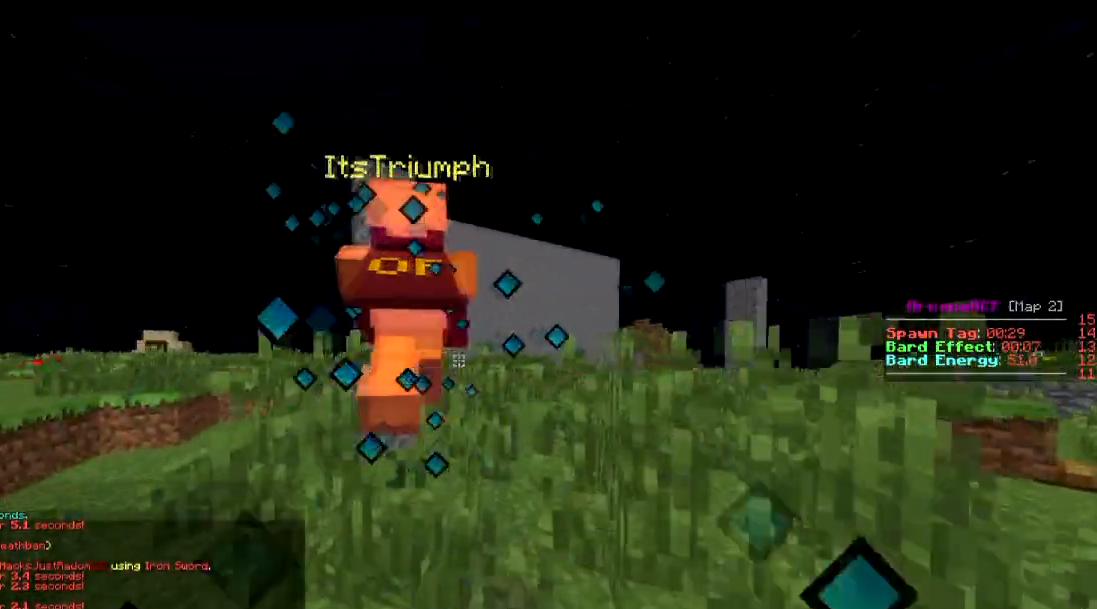
{"keys": ["d", "w"], "events": [[317, "d", "down"], [417, "d", "up"], [467, "d", "down"]]}
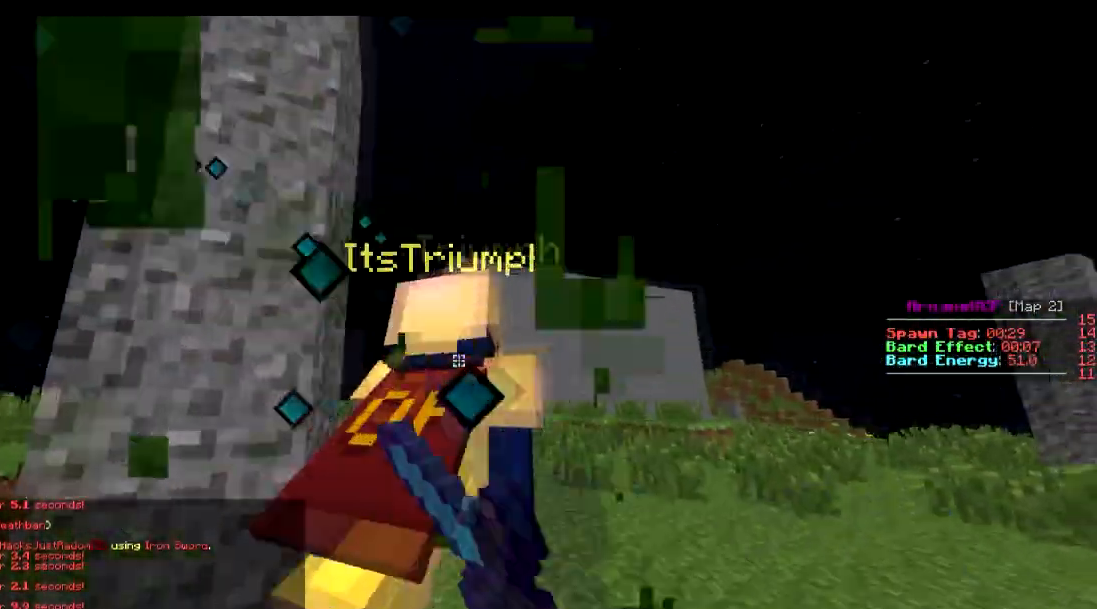
{"keys": ["w"], "events": [[17, "d", "up"]]}
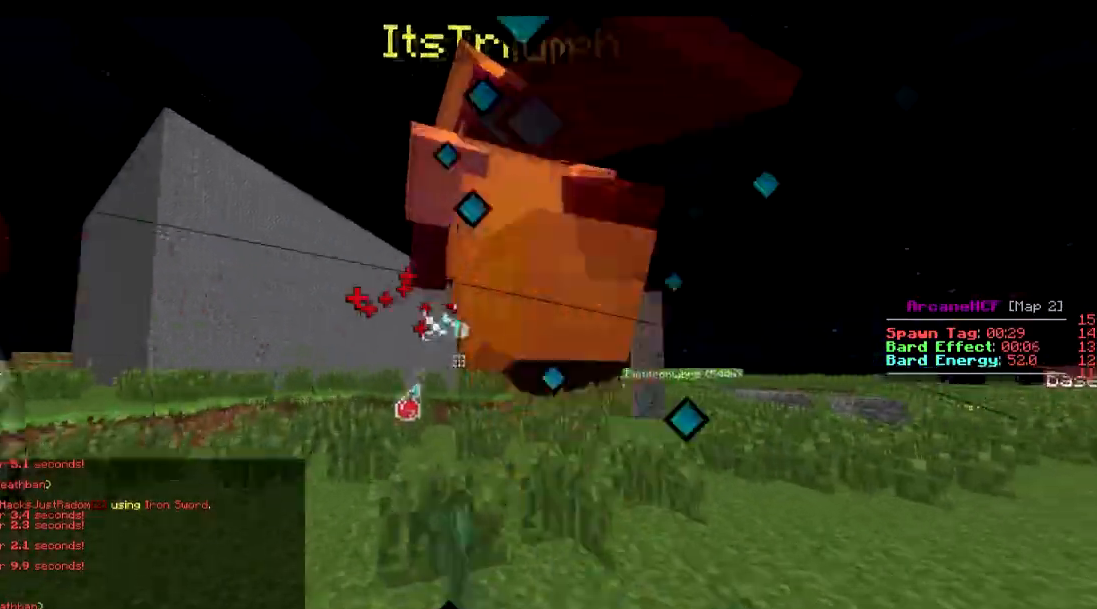
{"keys": ["w"], "events": []}
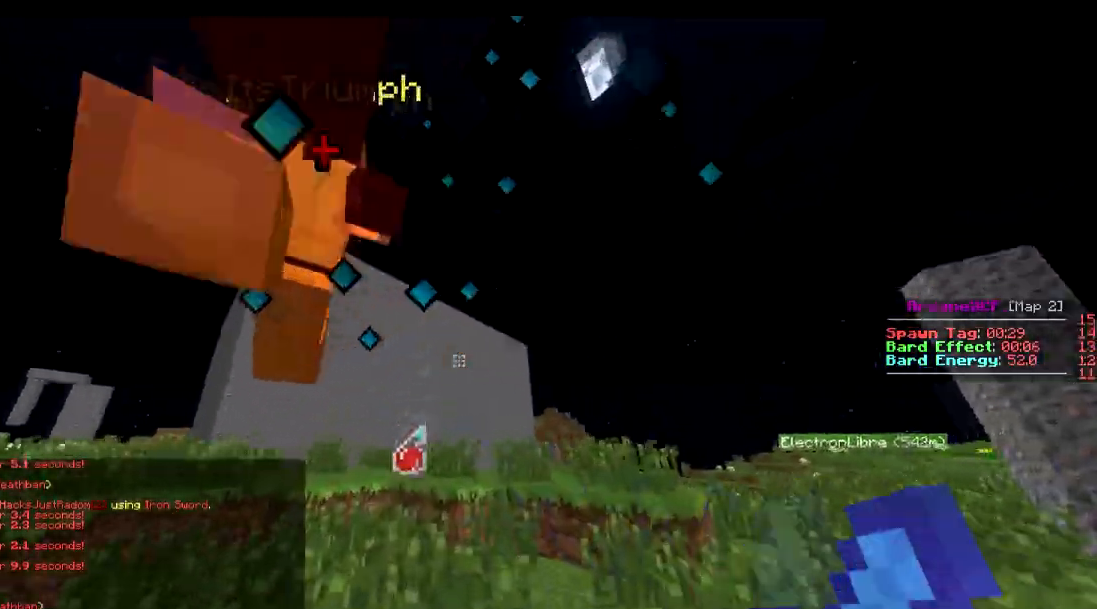
{"keys": ["a", "w"], "events": [[317, "a", "down"]]}